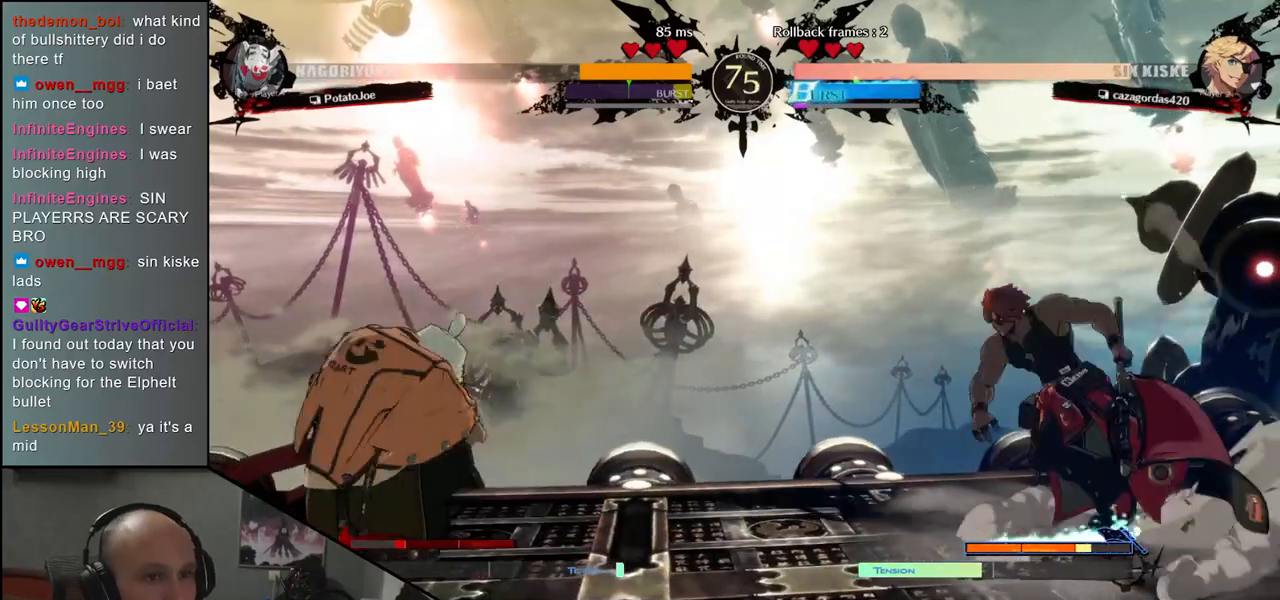
Gameplay with a controller (arcade stick); each line is a JSON object with the inputs held at the frame after it. "events" lists button and stick changes between this image and that frame as [ms after this image, input, new state], when the widget could be followed in between. Not read: L3 R3.
{"buttons": [], "left_stick": "left", "events": [[233, "left_stick", "left"]]}
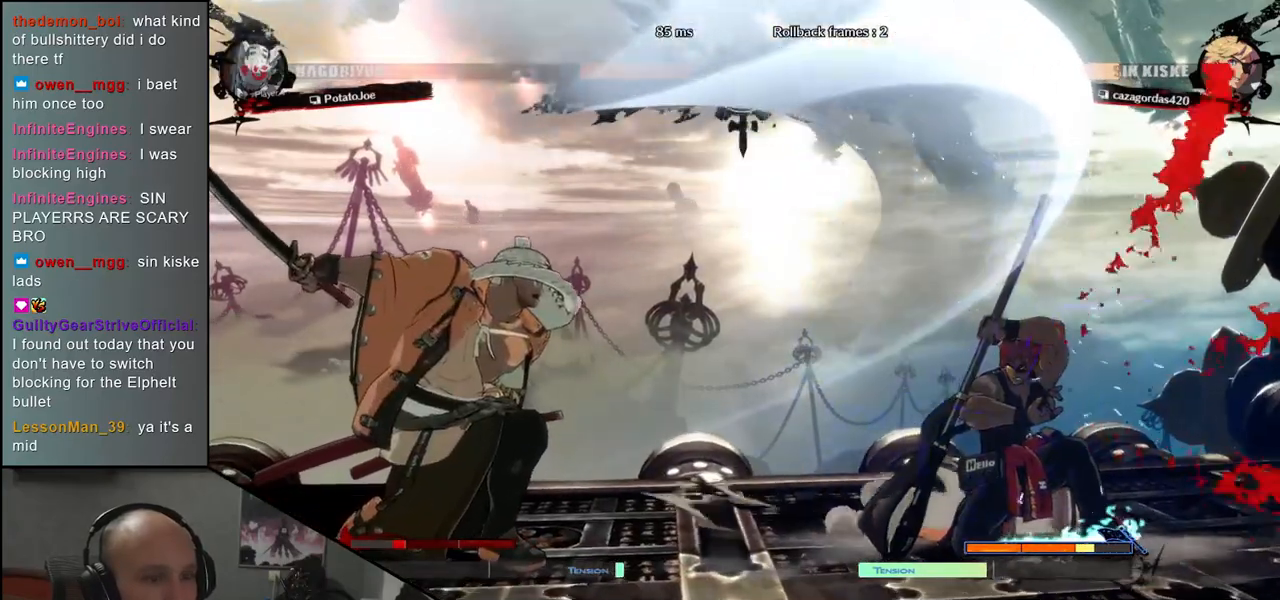
{"buttons": [], "left_stick": "center", "events": [[233, "left_stick", "down"], [283, "left_stick", "right"], [333, "L2", "down"], [383, "left_stick", "center"], [433, "L2", "up"]]}
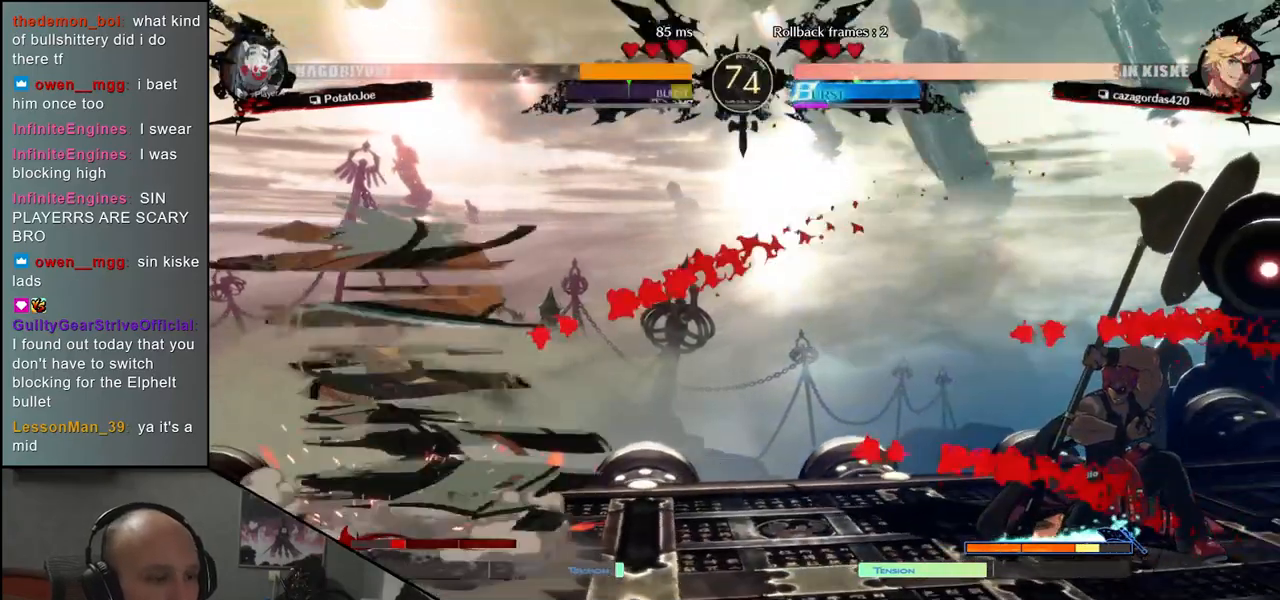
{"buttons": [], "left_stick": "down", "events": [[33, "left_stick", "down"], [133, "L2", "down"], [167, "L2", "up"], [267, "L2", "down"], [317, "L2", "up"], [383, "L2", "down"], [450, "L2", "up"]]}
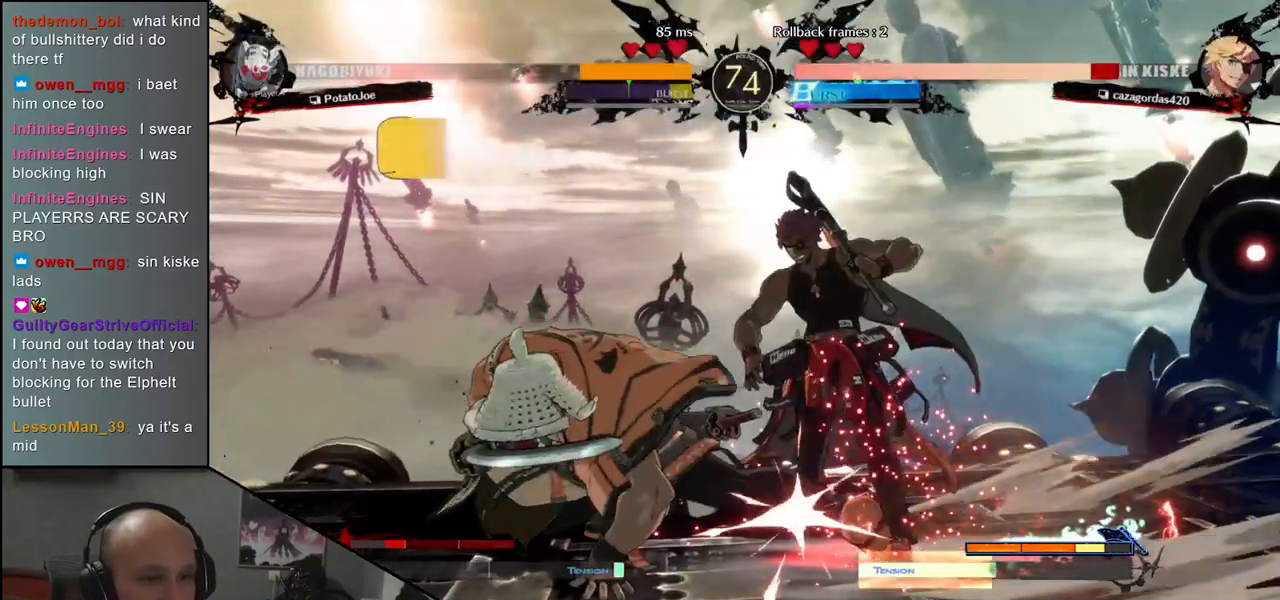
{"buttons": [], "left_stick": "left", "events": [[50, "L1", "down"], [133, "L1", "up"], [250, "left_stick", "left"], [317, "SQUARE", "down"], [417, "SQUARE", "up"]]}
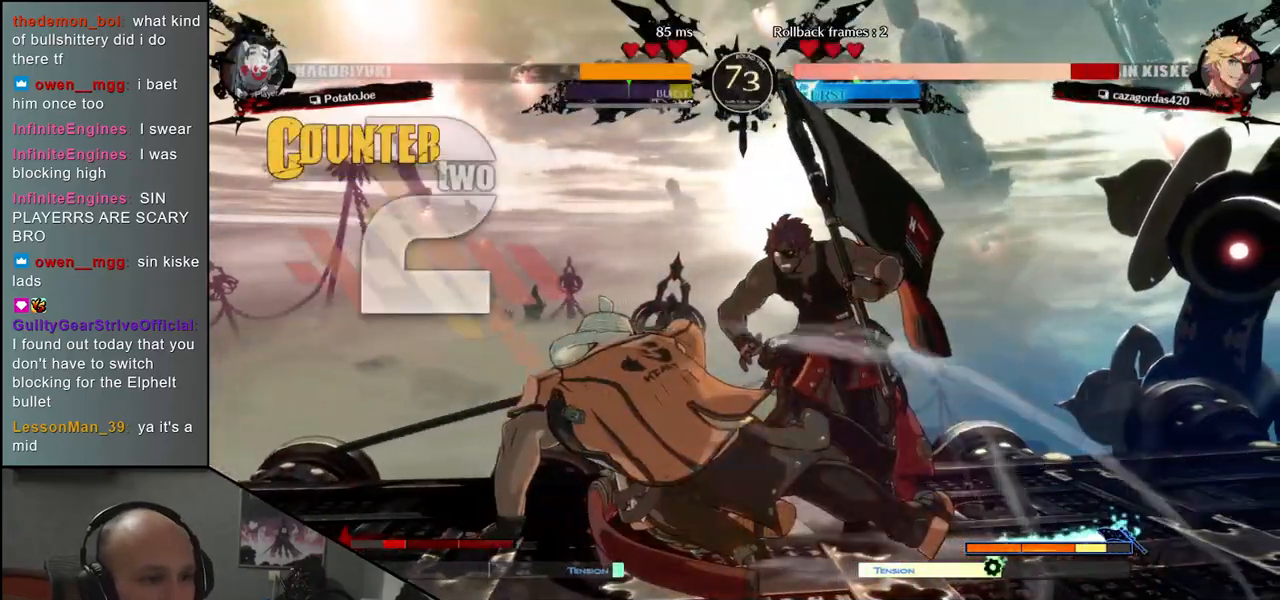
{"buttons": ["SQUARE"], "left_stick": "right", "events": [[183, "left_stick", "right"], [267, "SQUARE", "down"], [350, "SQUARE", "up"], [467, "SQUARE", "down"]]}
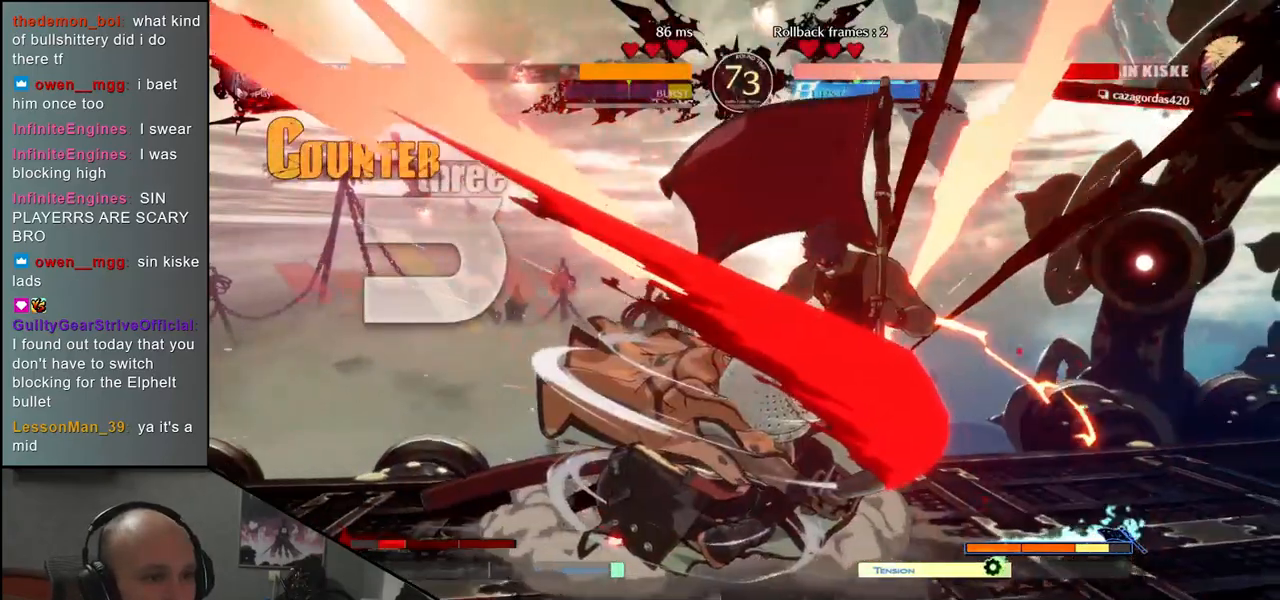
{"buttons": [], "left_stick": "right", "events": [[50, "SQUARE", "up"], [150, "SQUARE", "down"], [217, "SQUARE", "up"]]}
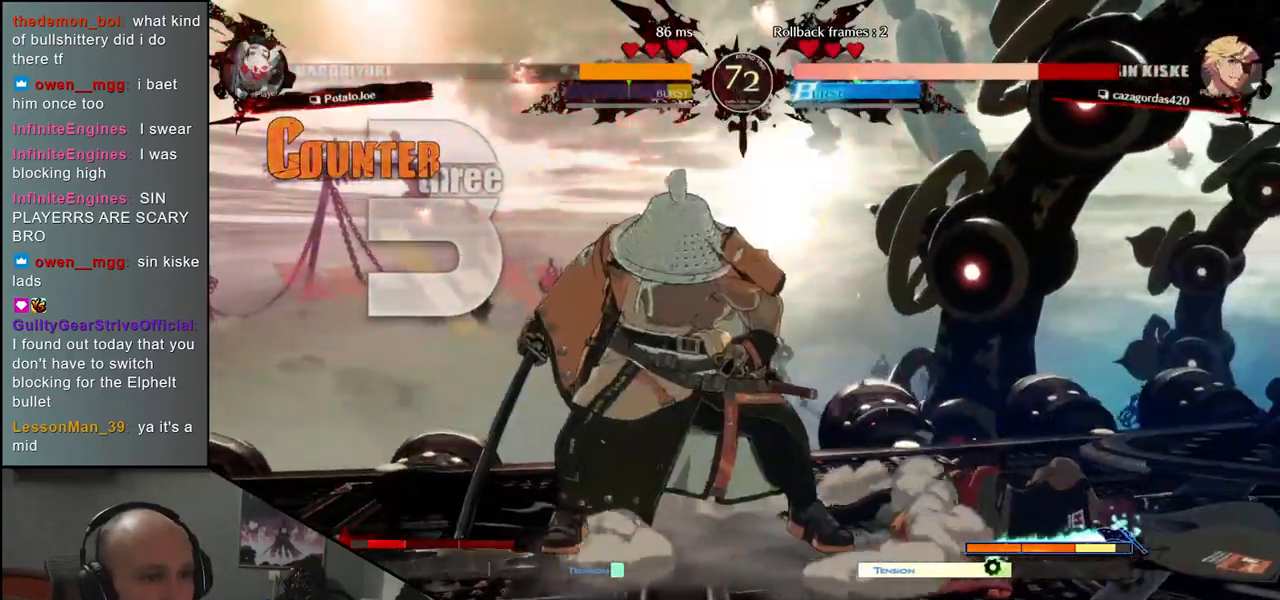
{"buttons": [], "left_stick": "right", "events": [[33, "SQUARE", "down"], [133, "SQUARE", "up"]]}
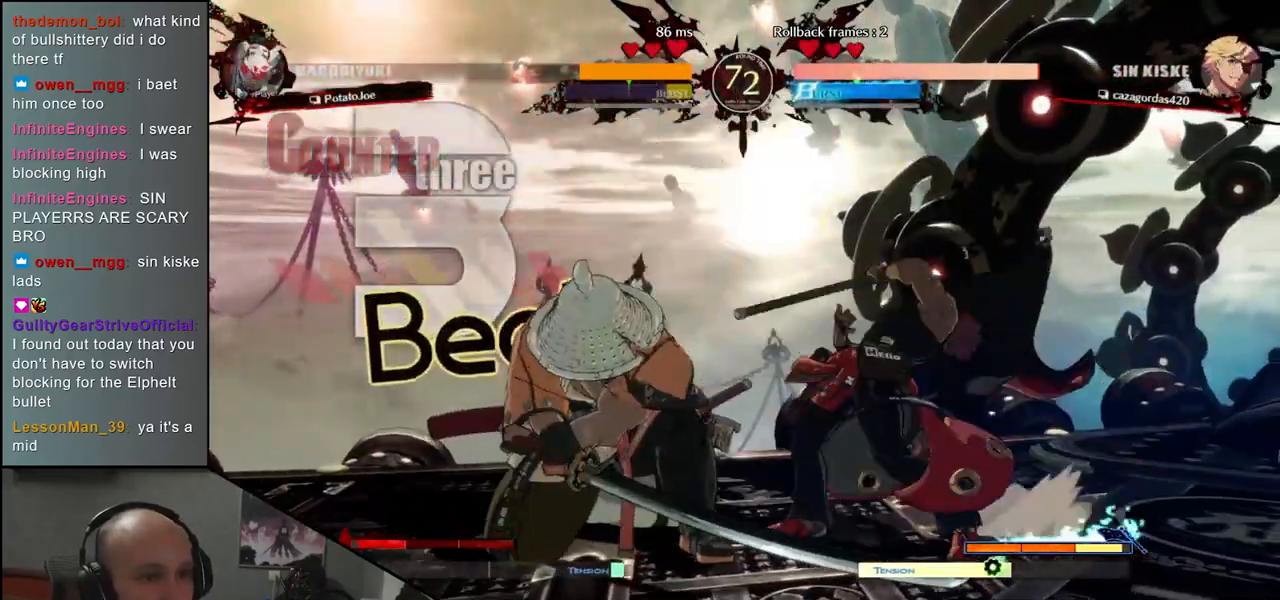
{"buttons": [], "left_stick": "down-left", "events": [[67, "left_stick", "center"], [350, "SQUARE", "down"], [433, "left_stick", "down-left"], [450, "SQUARE", "up"]]}
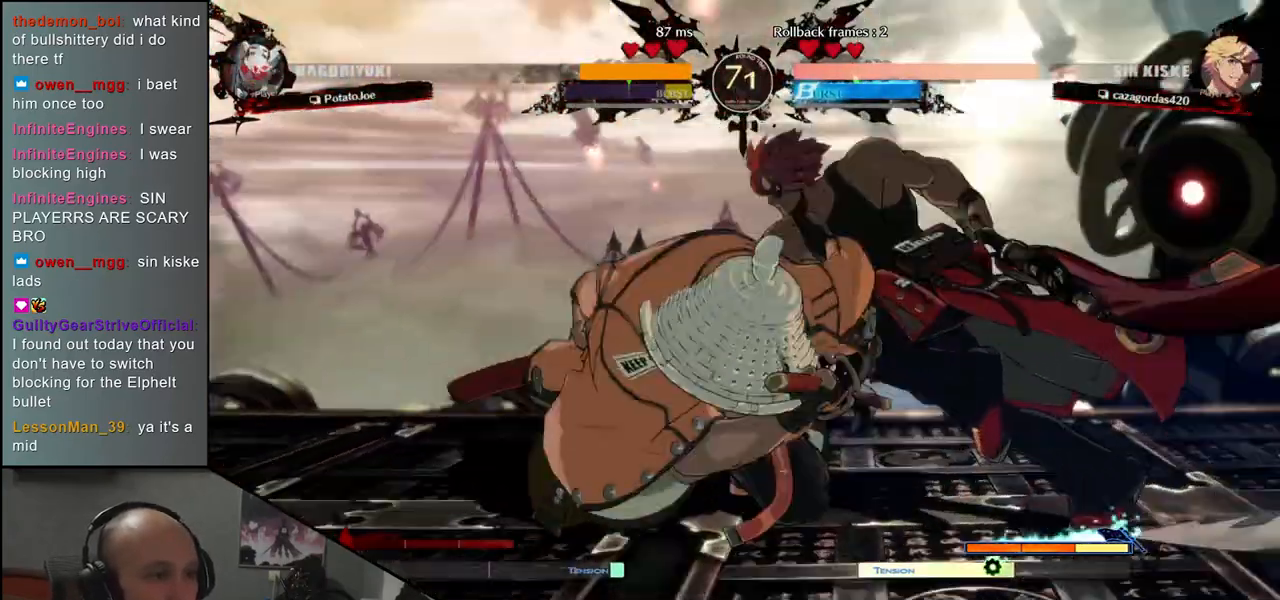
{"buttons": [], "left_stick": "center", "events": [[33, "left_stick", "center"], [67, "SQUARE", "down"], [167, "SQUARE", "up"]]}
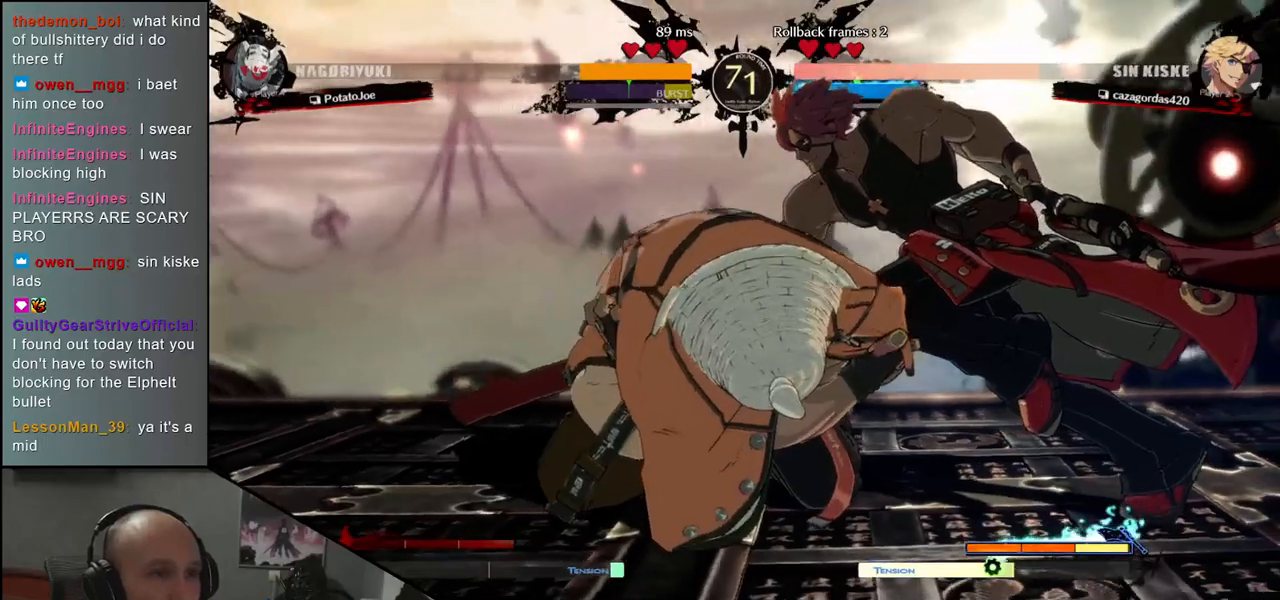
{"buttons": [], "left_stick": "center", "events": []}
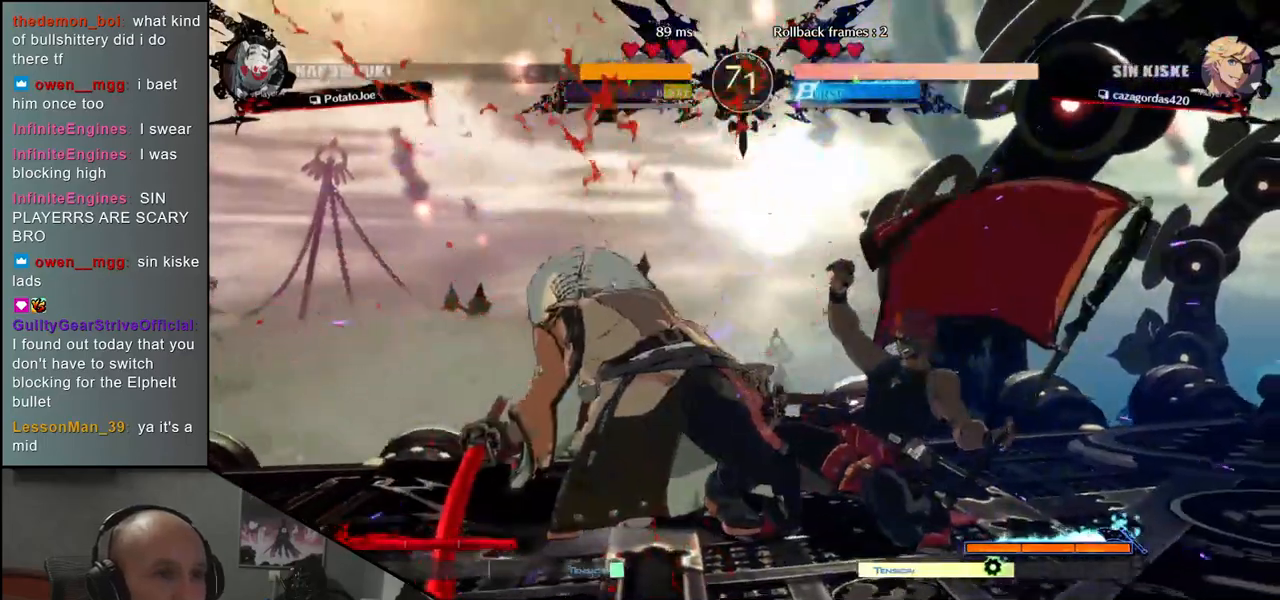
{"buttons": [], "left_stick": "right", "events": [[300, "left_stick", "right"]]}
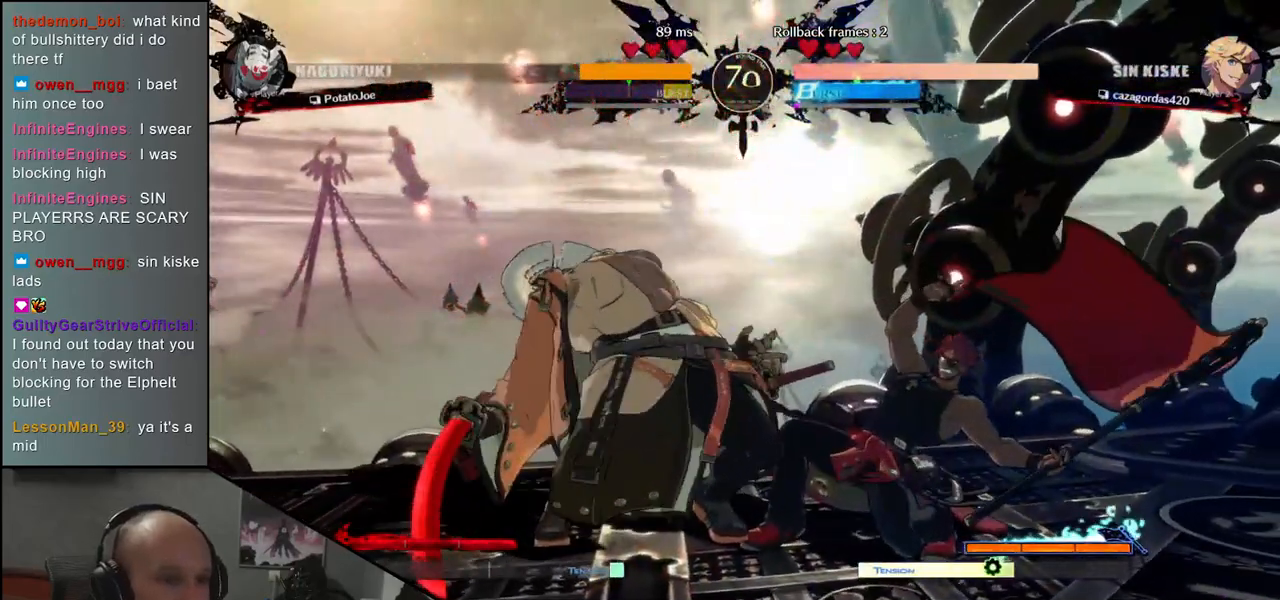
{"buttons": [], "left_stick": "down-left", "events": [[50, "left_stick", "down"], [233, "left_stick", "down-left"]]}
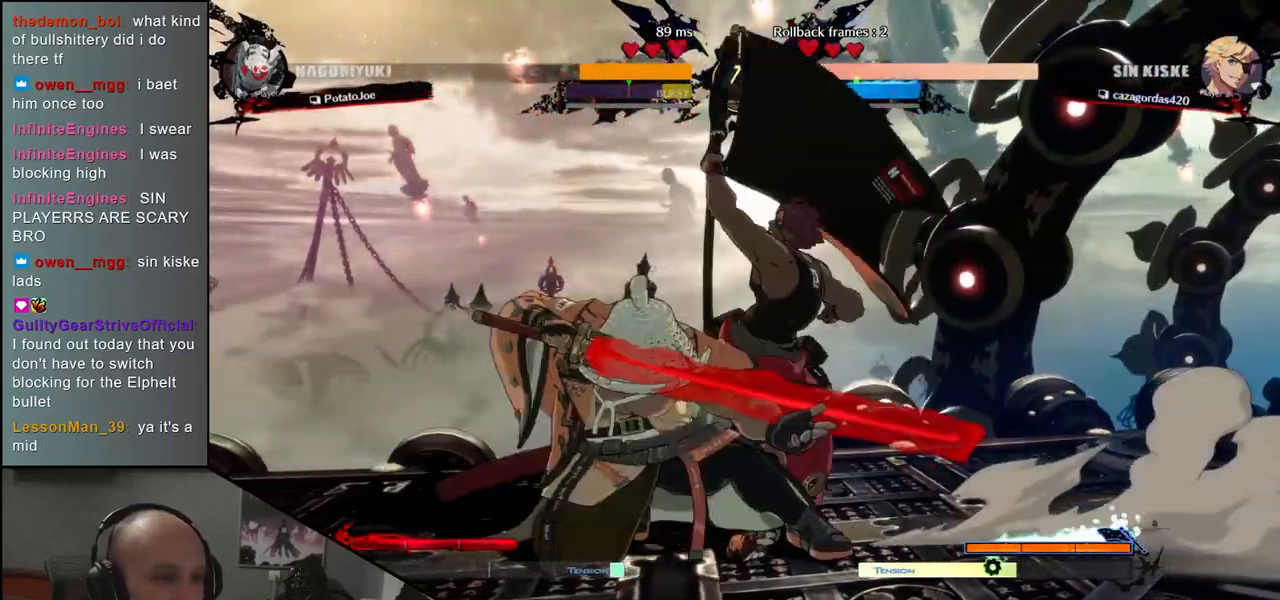
{"buttons": ["L2"], "left_stick": "down-left", "events": [[433, "L2", "down"]]}
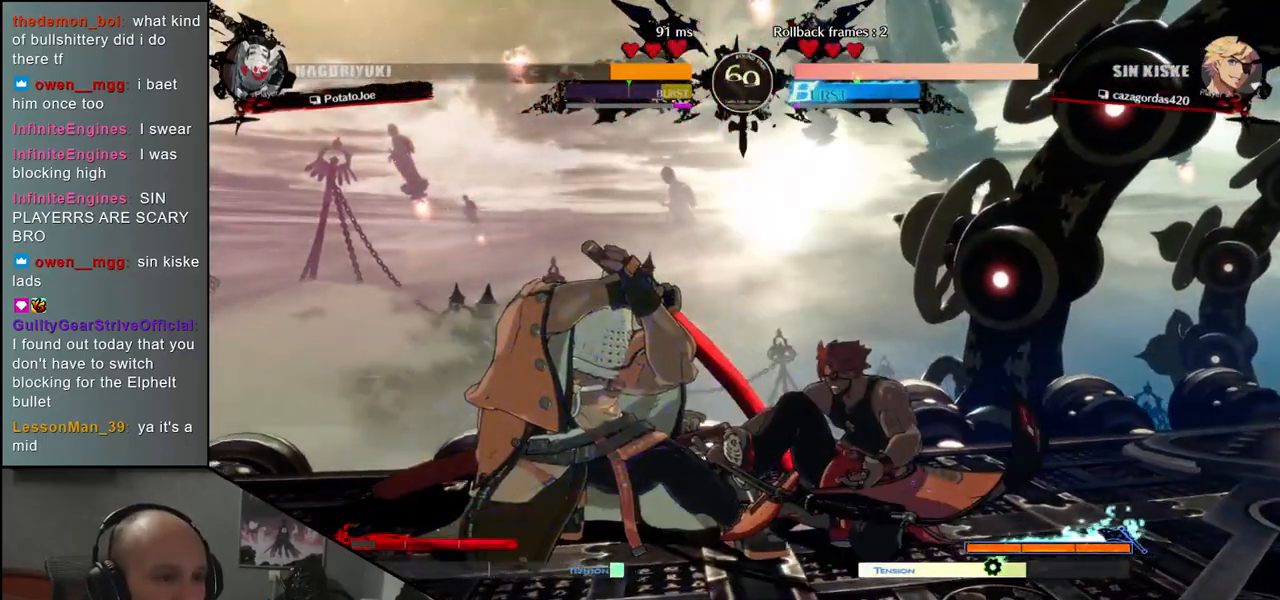
{"buttons": [], "left_stick": "down-left", "events": [[17, "L2", "up"], [117, "L2", "down"], [183, "L2", "up"]]}
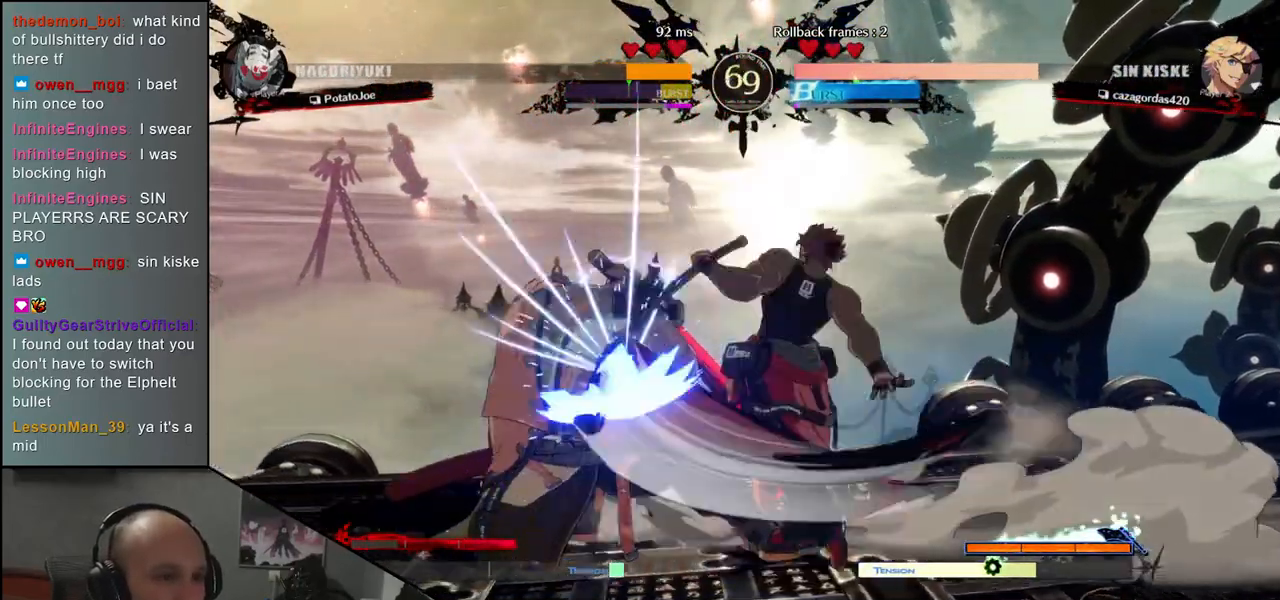
{"buttons": [], "left_stick": "left", "events": [[33, "left_stick", "left"]]}
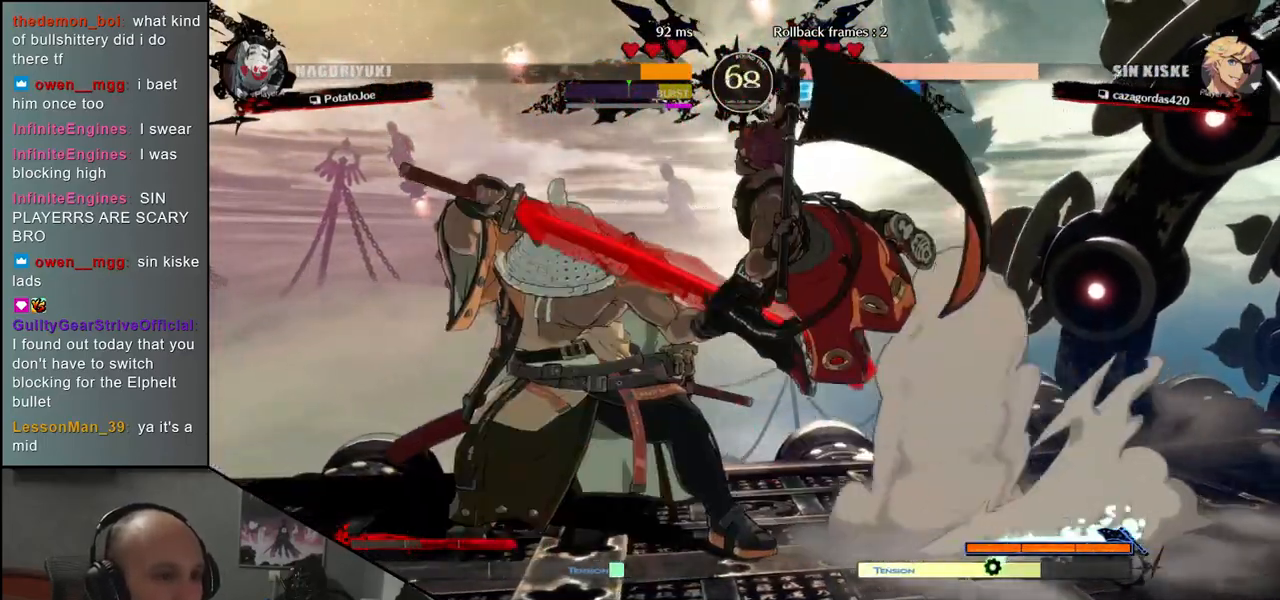
{"buttons": ["L2"], "left_stick": "down", "events": [[367, "L2", "down"], [417, "L2", "up"], [433, "left_stick", "down"], [500, "L2", "down"]]}
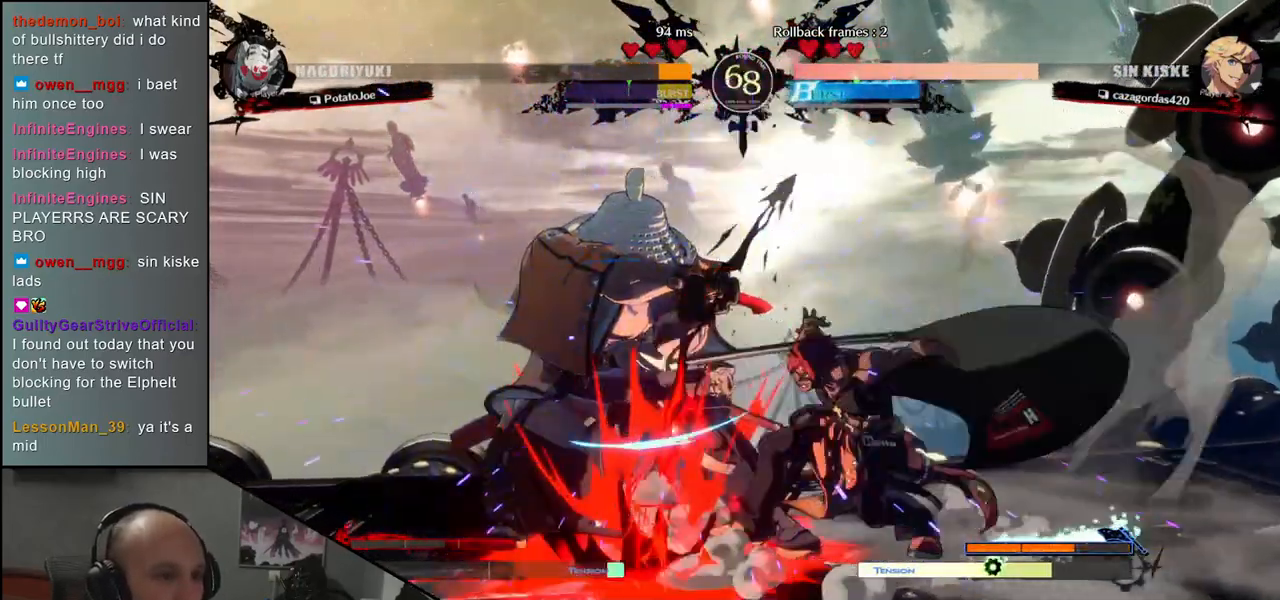
{"buttons": [], "left_stick": "down-left", "events": [[33, "L2", "up"], [100, "L2", "down"], [133, "left_stick", "down-left"], [183, "L2", "up"], [317, "TRIANGLE", "down"], [417, "TRIANGLE", "up"]]}
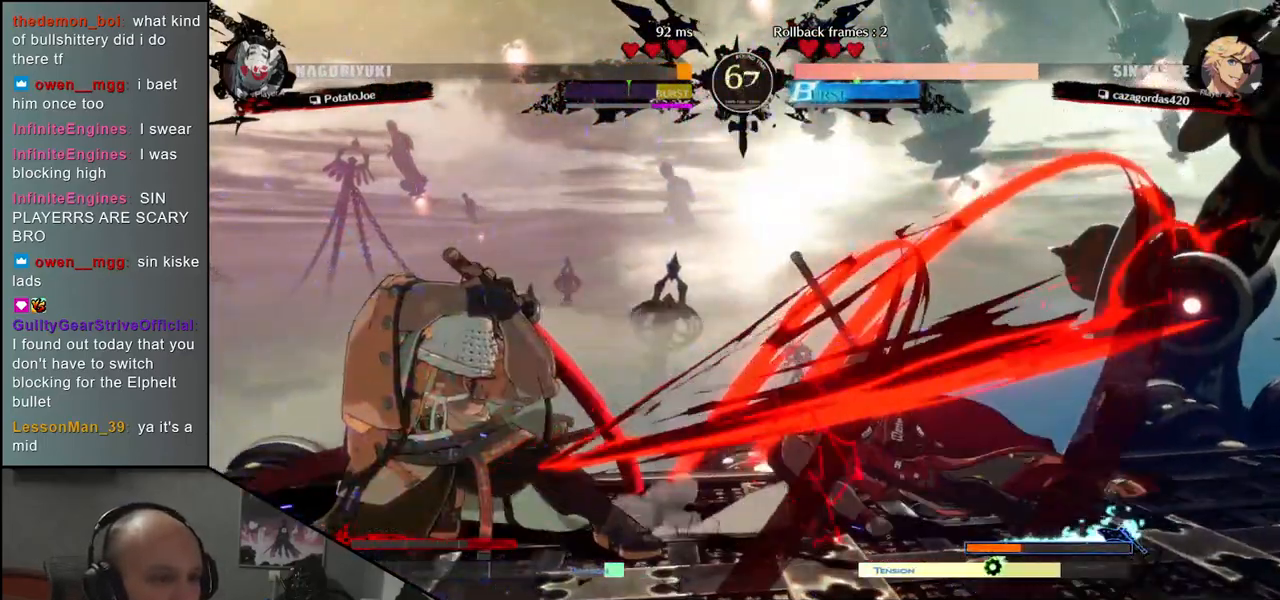
{"buttons": [], "left_stick": "down-left", "events": [[17, "TRIANGLE", "down"], [100, "TRIANGLE", "up"]]}
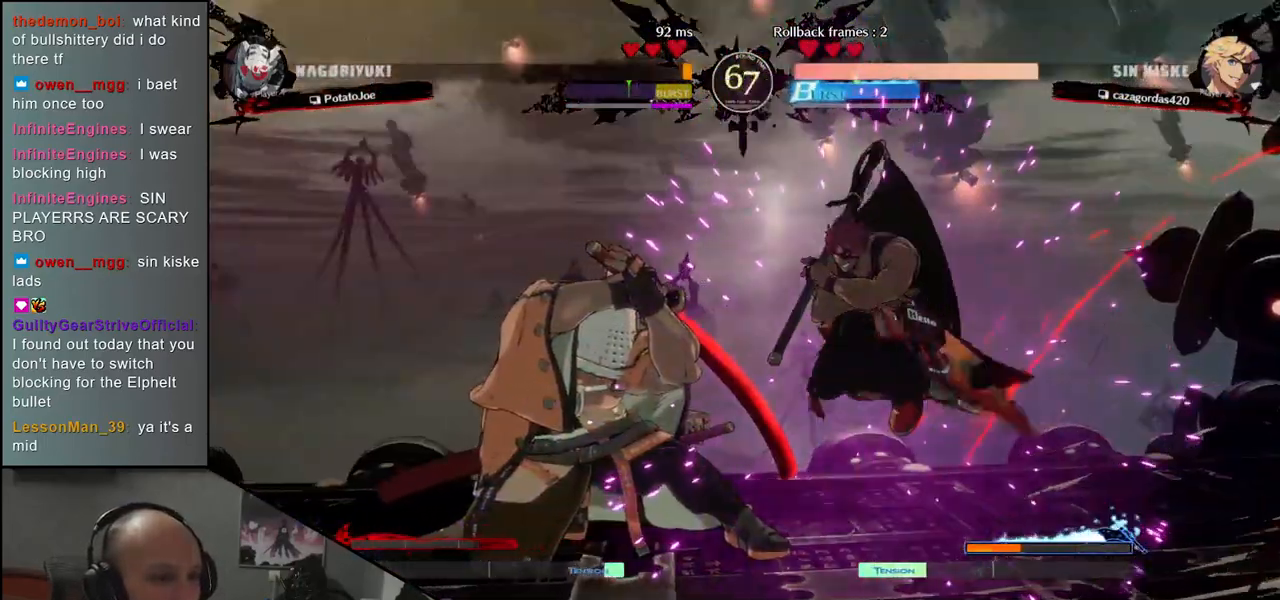
{"buttons": ["R2"], "left_stick": "left", "events": [[83, "left_stick", "left"], [467, "R2", "down"]]}
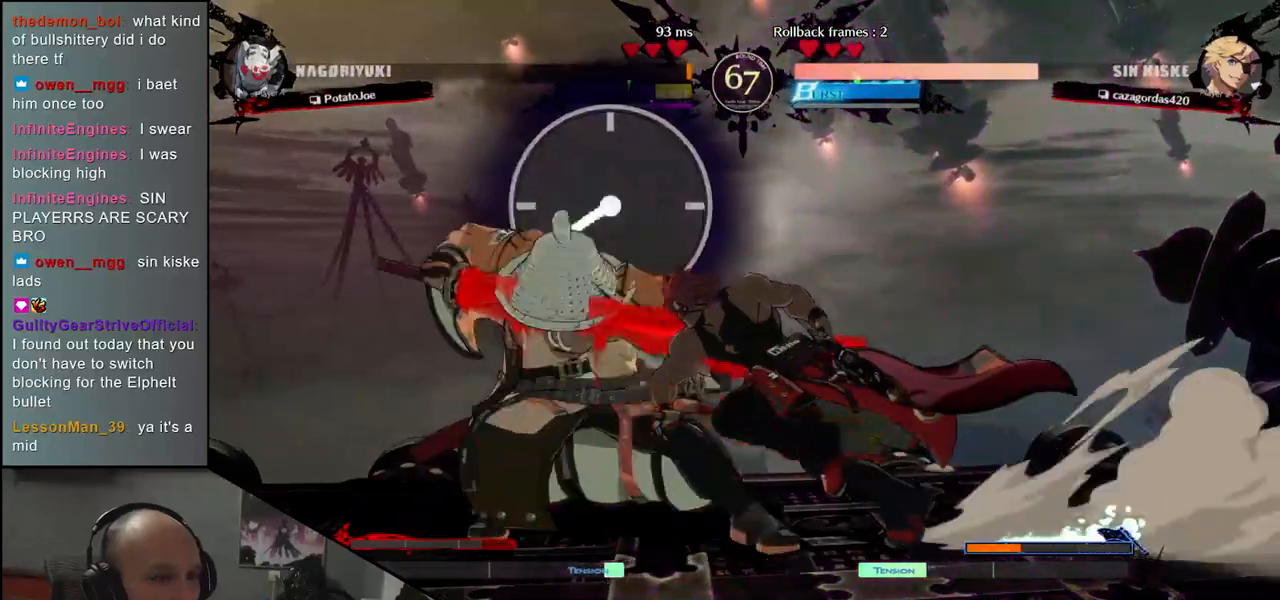
{"buttons": ["TRIANGLE"], "left_stick": "down-left", "events": [[133, "R2", "up"], [350, "left_stick", "down-left"], [400, "TRIANGLE", "down"]]}
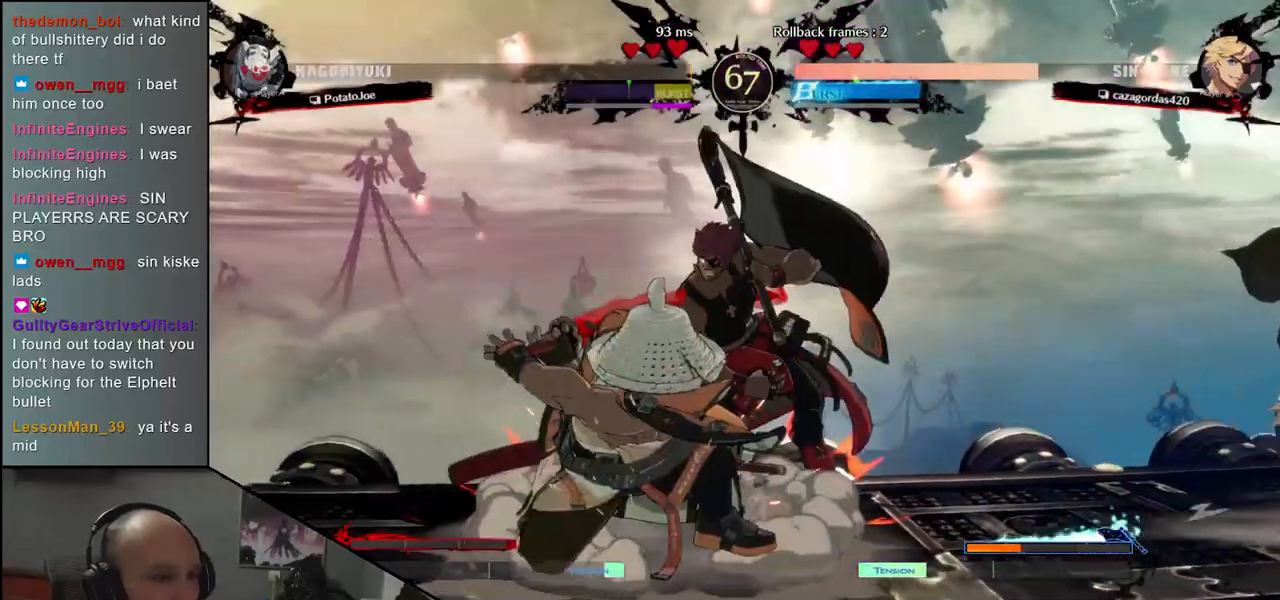
{"buttons": [], "left_stick": "center", "events": [[17, "TRIANGLE", "up"], [117, "TRIANGLE", "down"], [217, "TRIANGLE", "up"], [300, "left_stick", "center"], [400, "SQUARE", "down"], [483, "SQUARE", "up"]]}
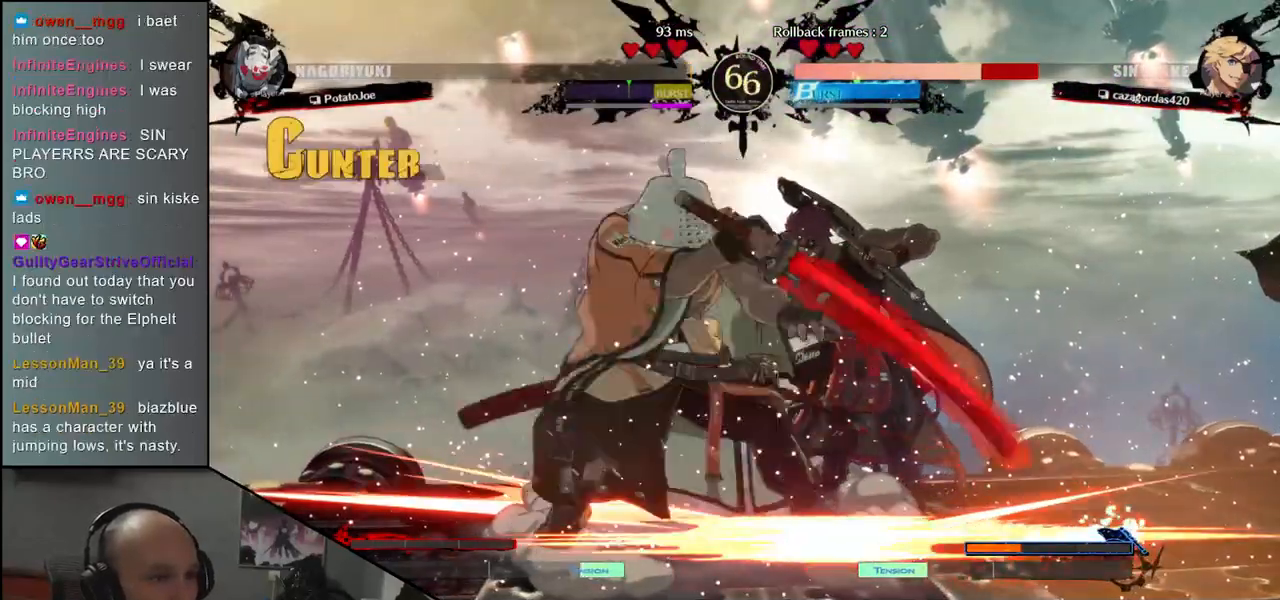
{"buttons": [], "left_stick": "center", "events": [[67, "SQUARE", "down"], [133, "SQUARE", "up"], [233, "SQUARE", "down"], [300, "SQUARE", "up"]]}
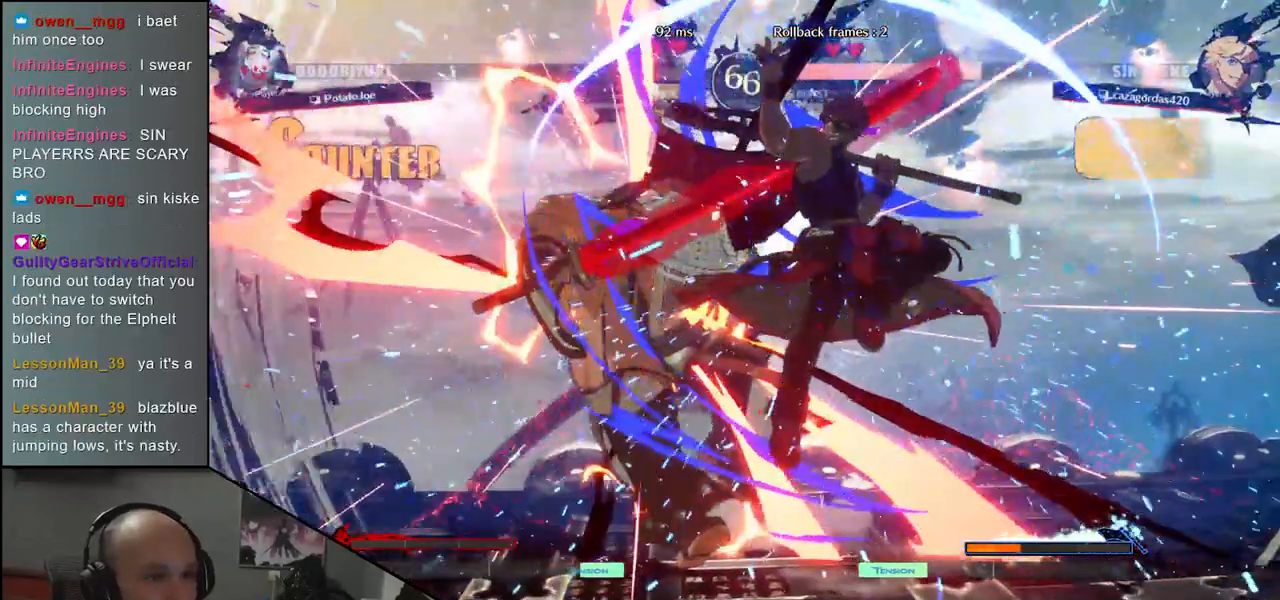
{"buttons": [], "left_stick": "left", "events": [[217, "left_stick", "left"]]}
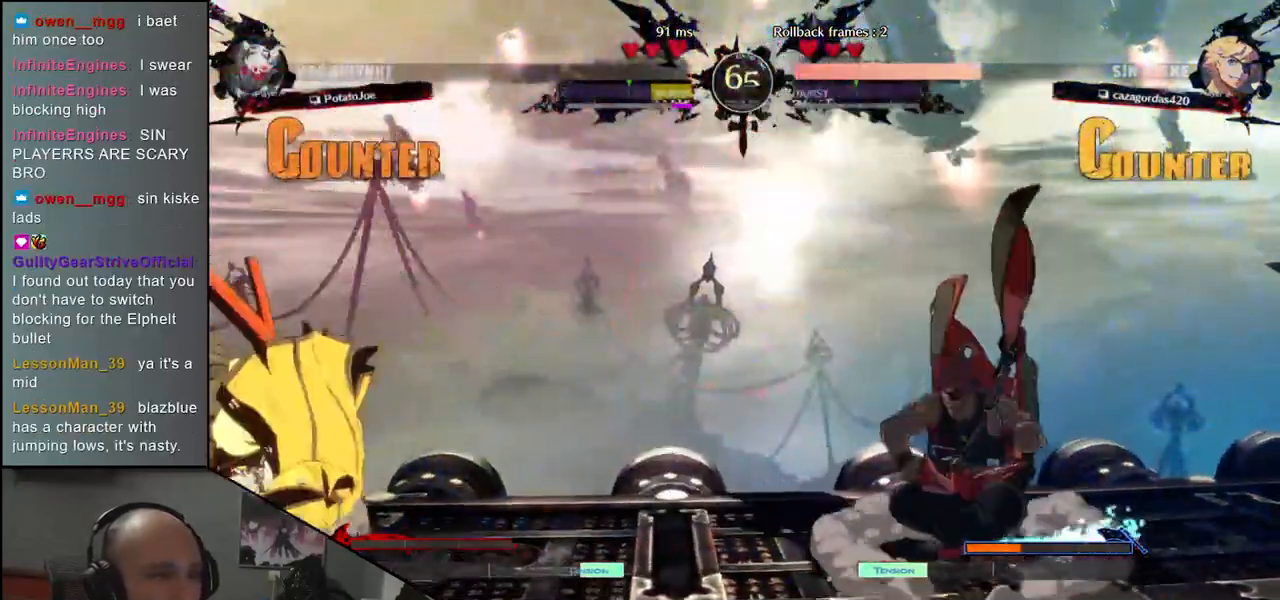
{"buttons": [], "left_stick": "left", "events": []}
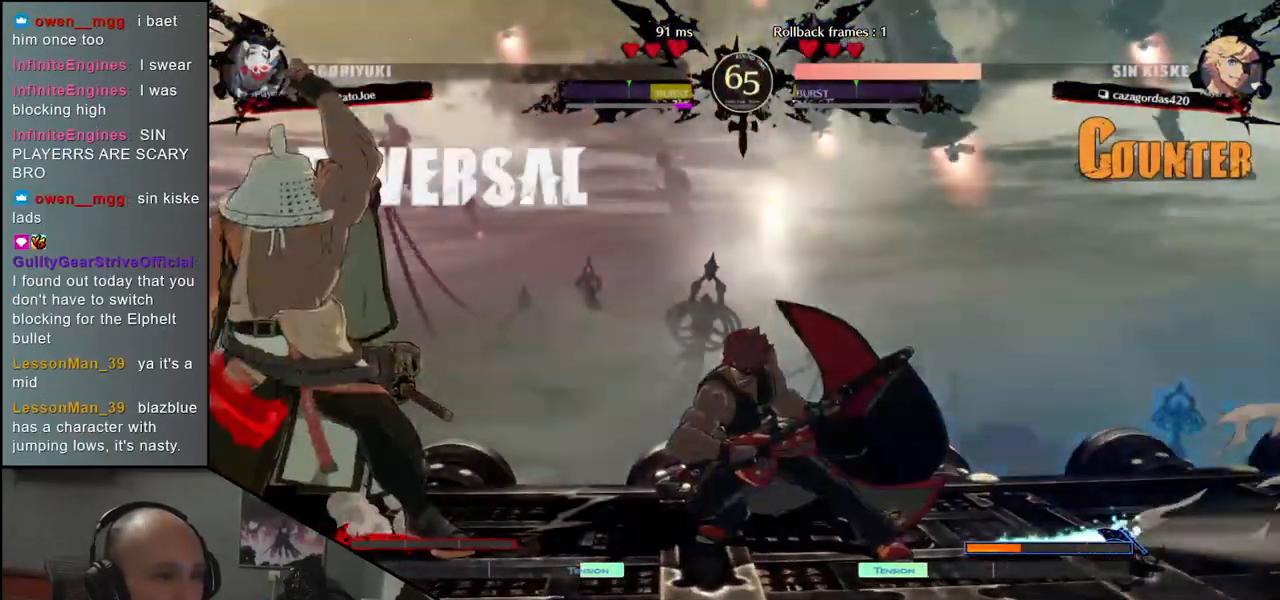
{"buttons": [], "left_stick": "left", "events": []}
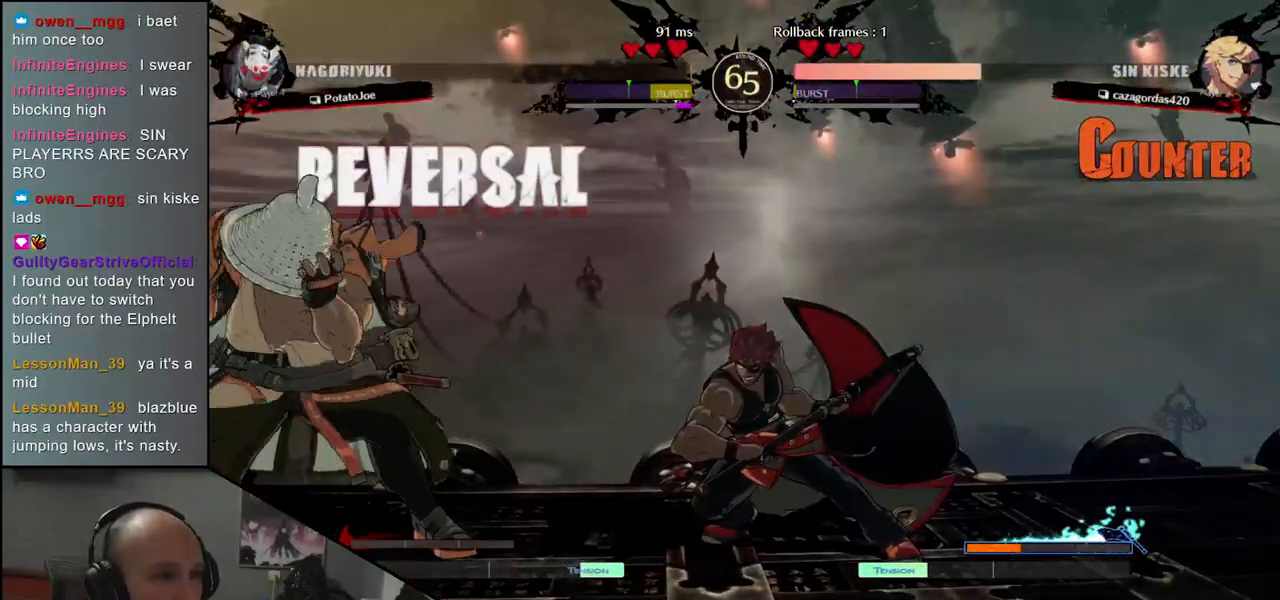
{"buttons": [], "left_stick": "down-left", "events": [[133, "left_stick", "down-left"]]}
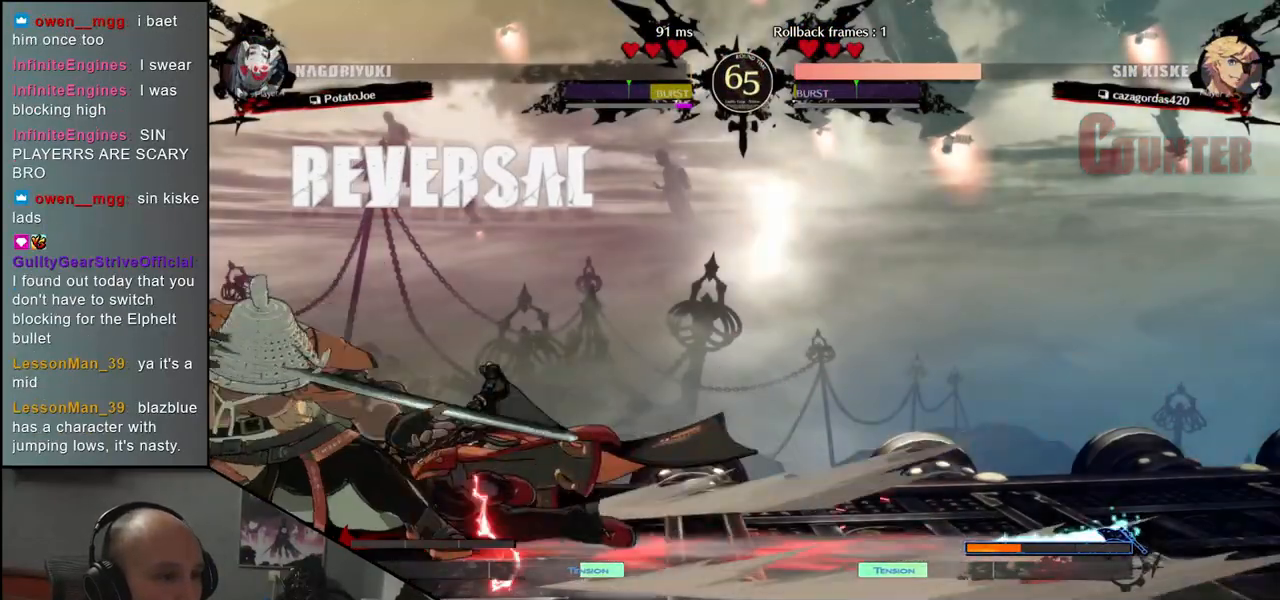
{"buttons": [], "left_stick": "down-left", "events": []}
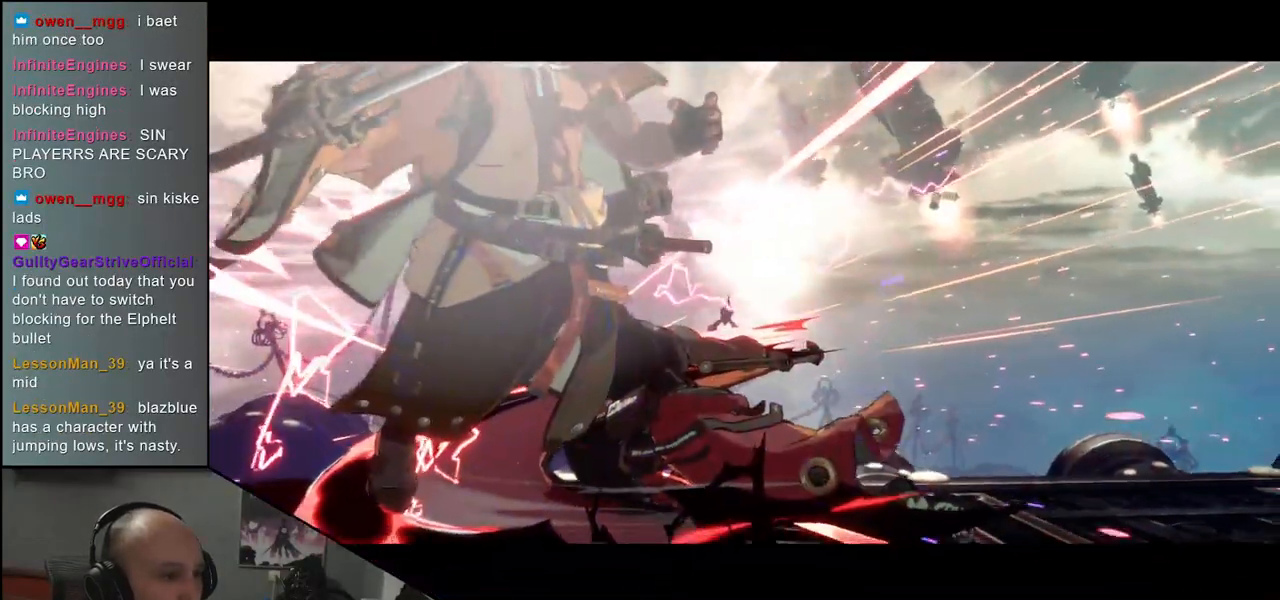
{"buttons": [], "left_stick": "down-left", "events": []}
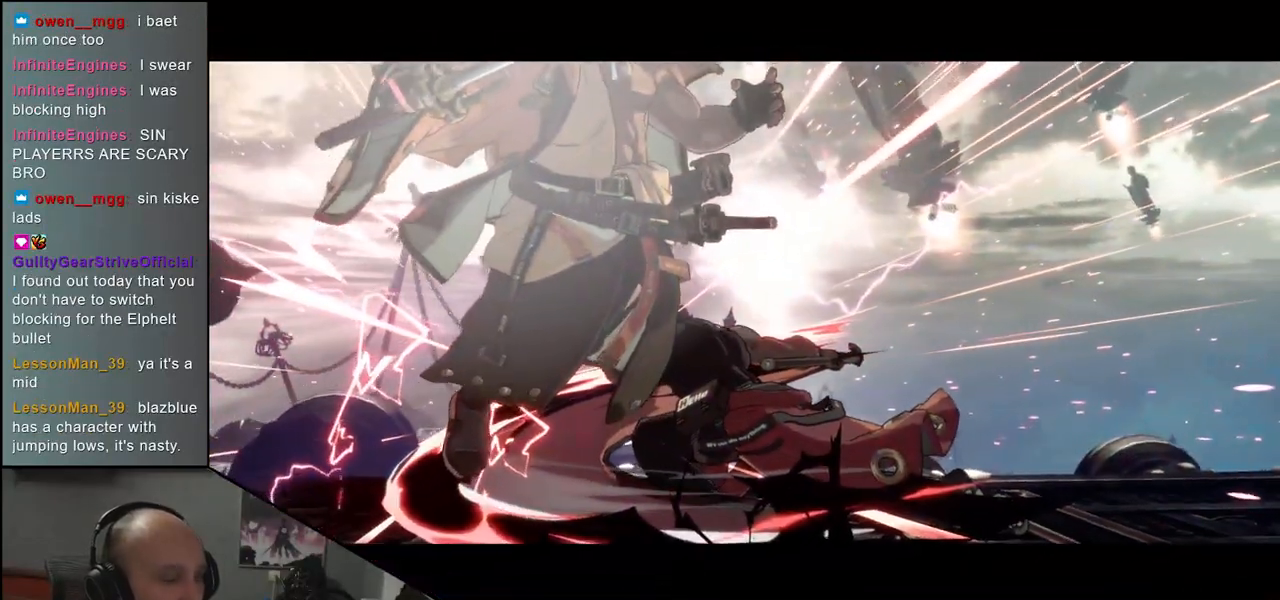
{"buttons": [], "left_stick": "down-left", "events": [[250, "CROSS", "down"], [283, "CROSS", "up"]]}
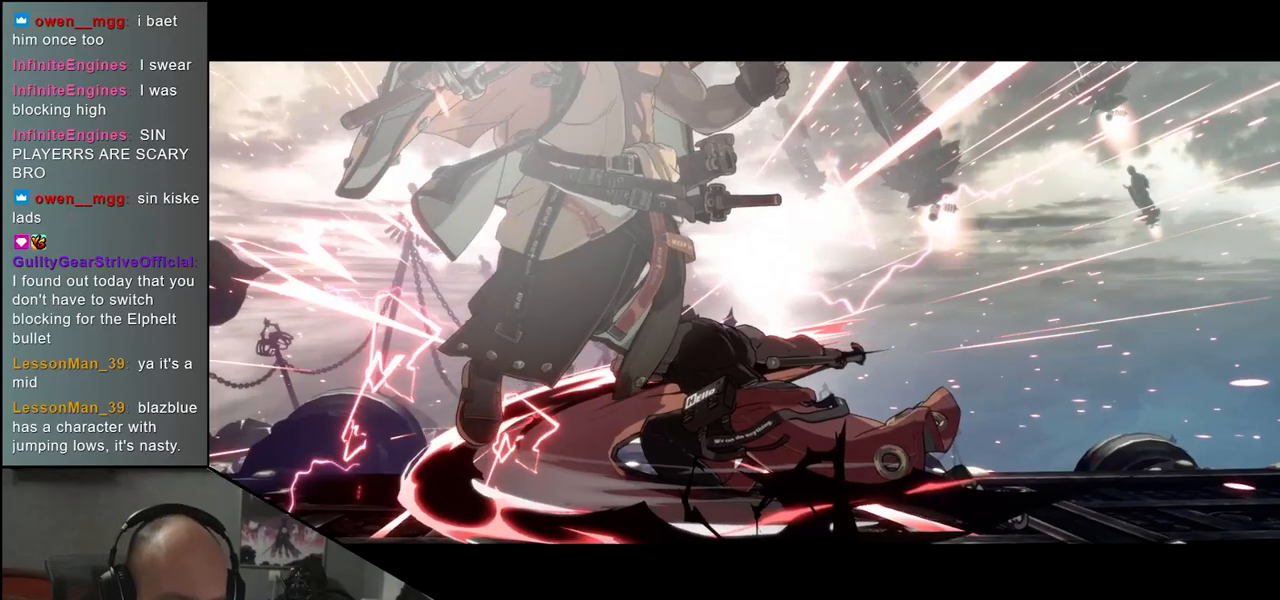
{"buttons": [], "left_stick": "down-left", "events": []}
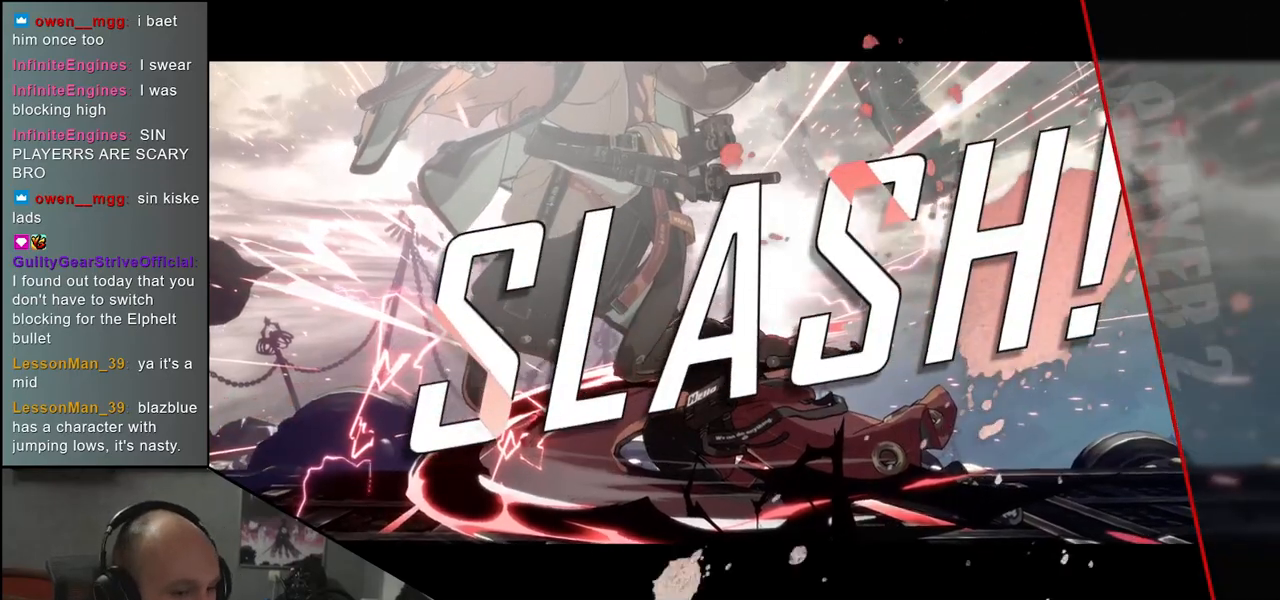
{"buttons": [], "left_stick": "center", "events": [[200, "left_stick", "center"]]}